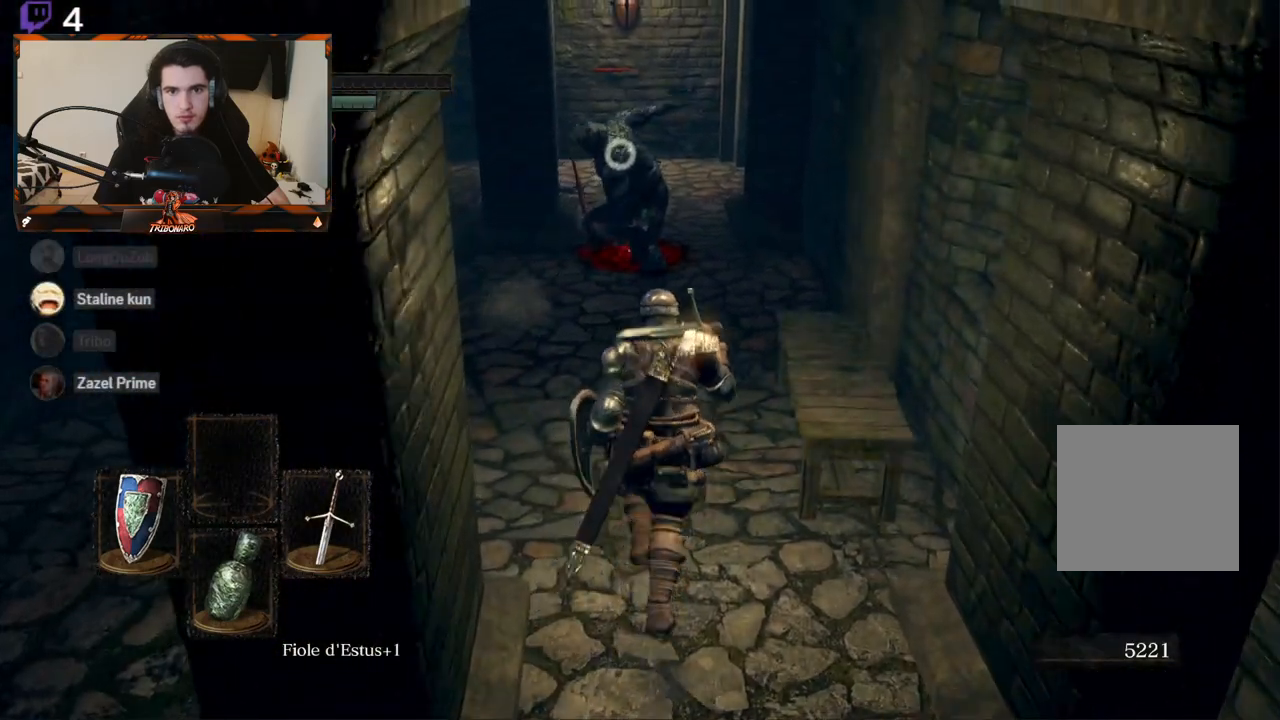
Gameplay with a controller (Xbox layout); each line is a JSON object with the inputs held at the frame after it. "events" lists button and stick changes between this image and that frame as [ms after this image, input, new state], when the widget could be followed in between.
{"buttons": [], "left_stick": "up", "right_stick": "center", "events": [[200, "R2", "down"], [350, "R2", "up"]]}
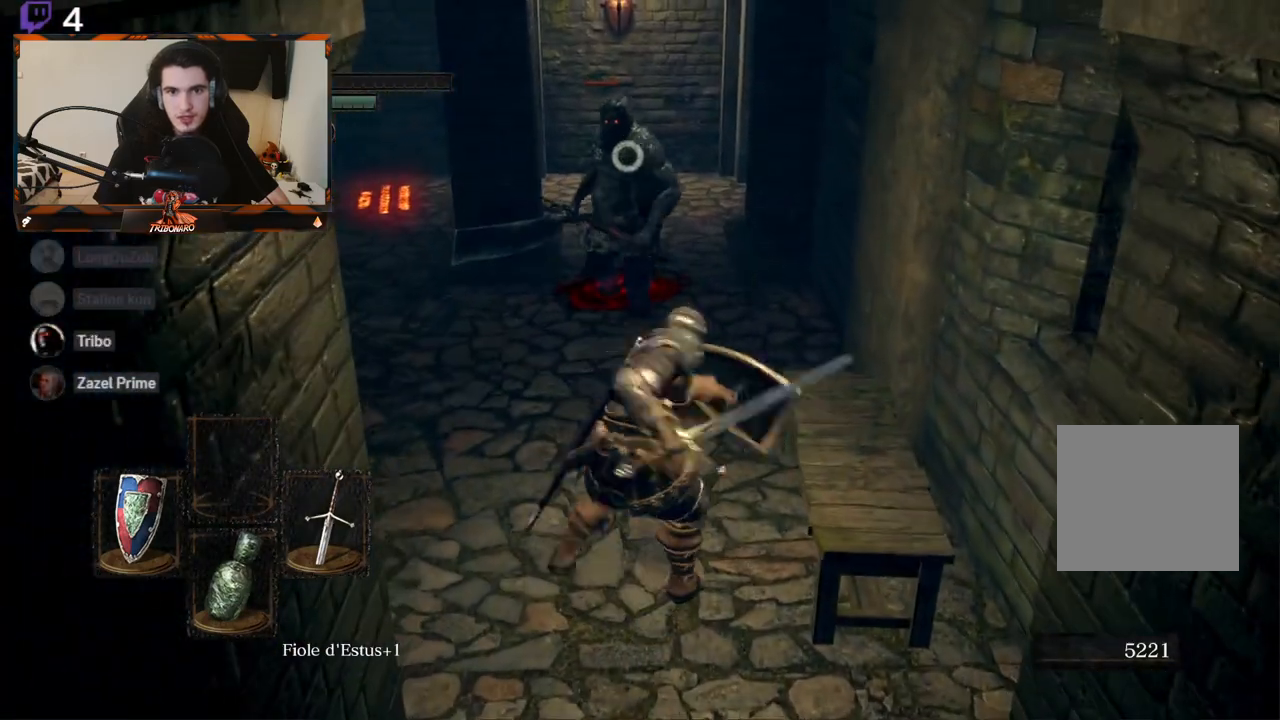
{"buttons": [], "left_stick": "down", "right_stick": "center", "events": [[117, "left_stick", "center"], [317, "left_stick", "down"]]}
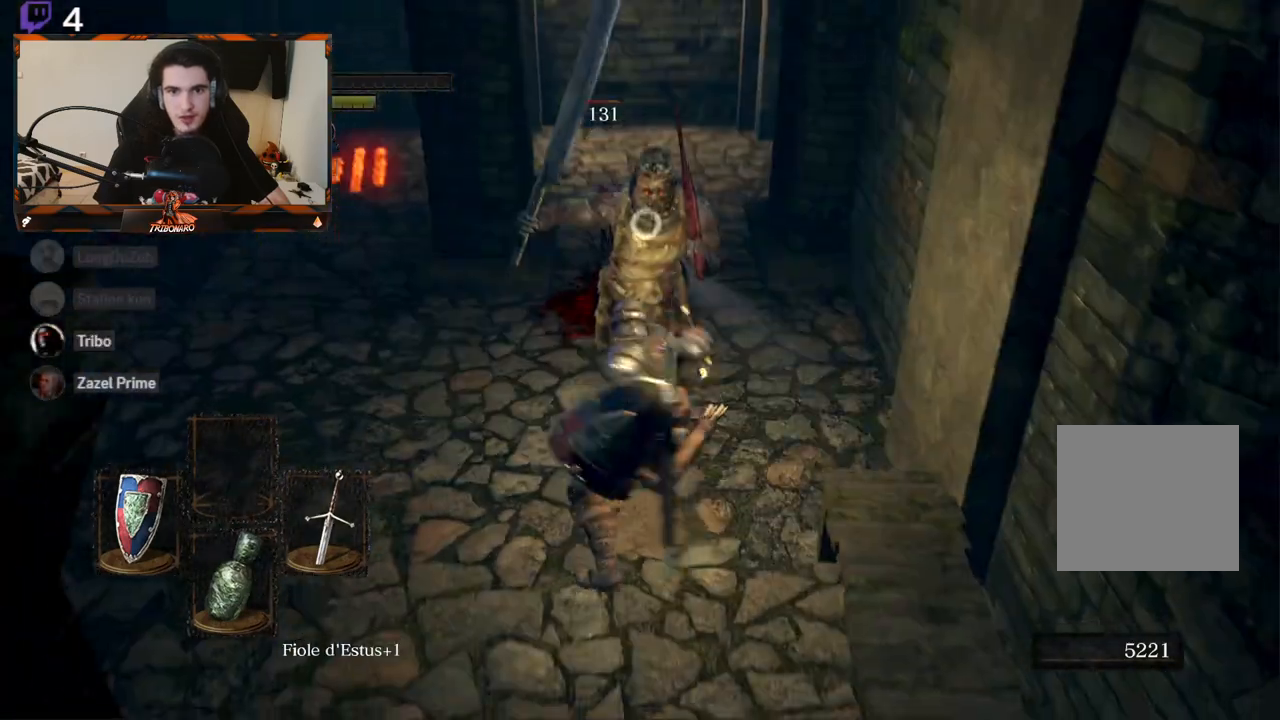
{"buttons": [], "left_stick": "down", "right_stick": "center", "events": []}
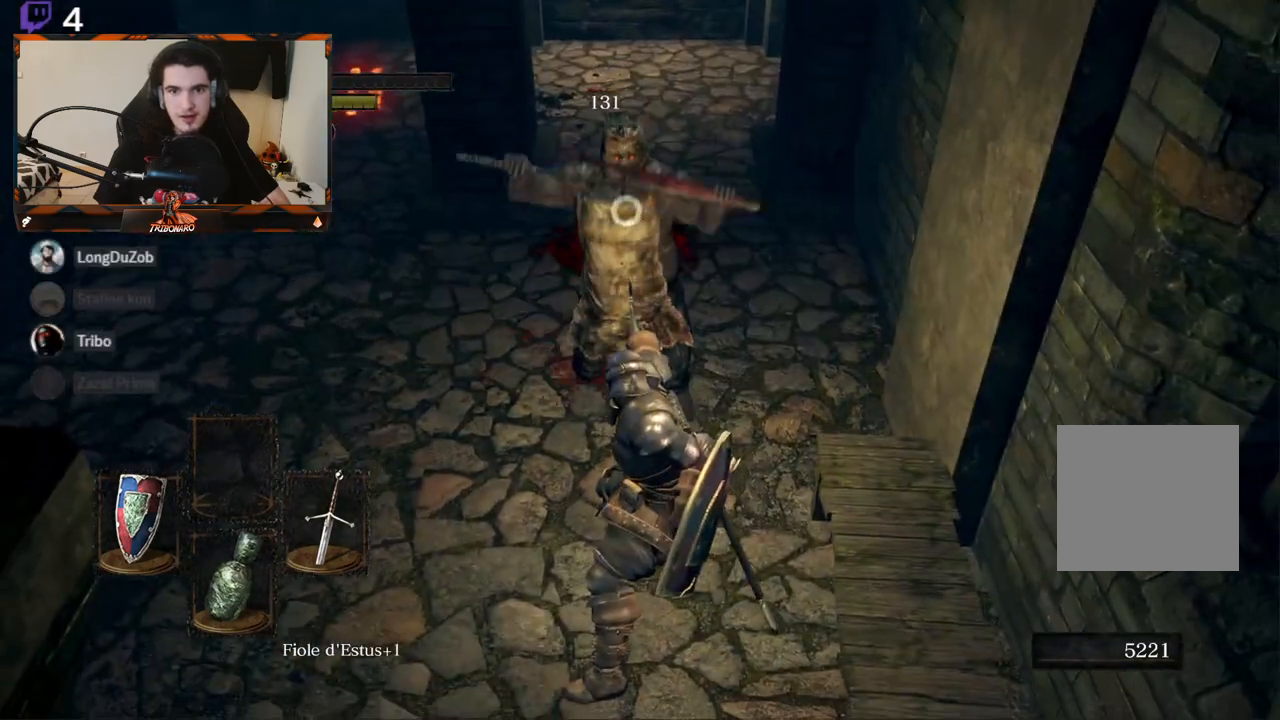
{"buttons": ["L1"], "left_stick": "down", "right_stick": "center", "events": [[217, "L1", "down"]]}
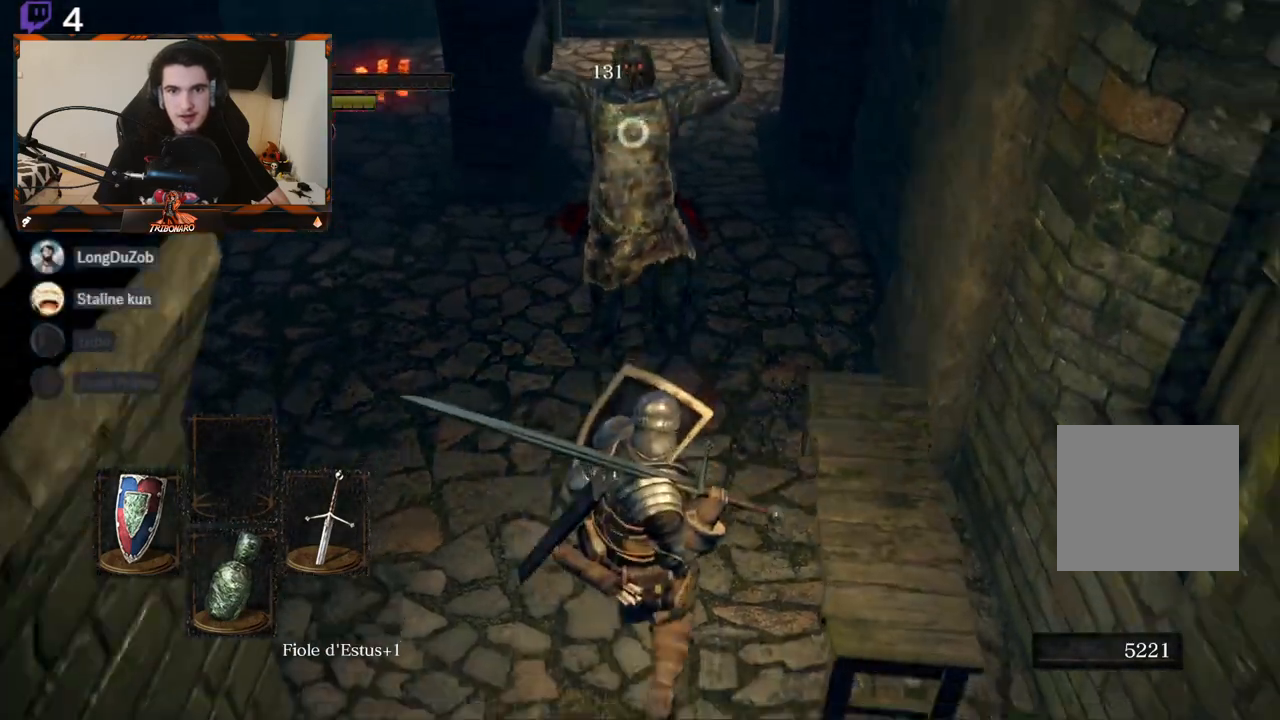
{"buttons": ["L1"], "left_stick": "down", "right_stick": "center", "events": []}
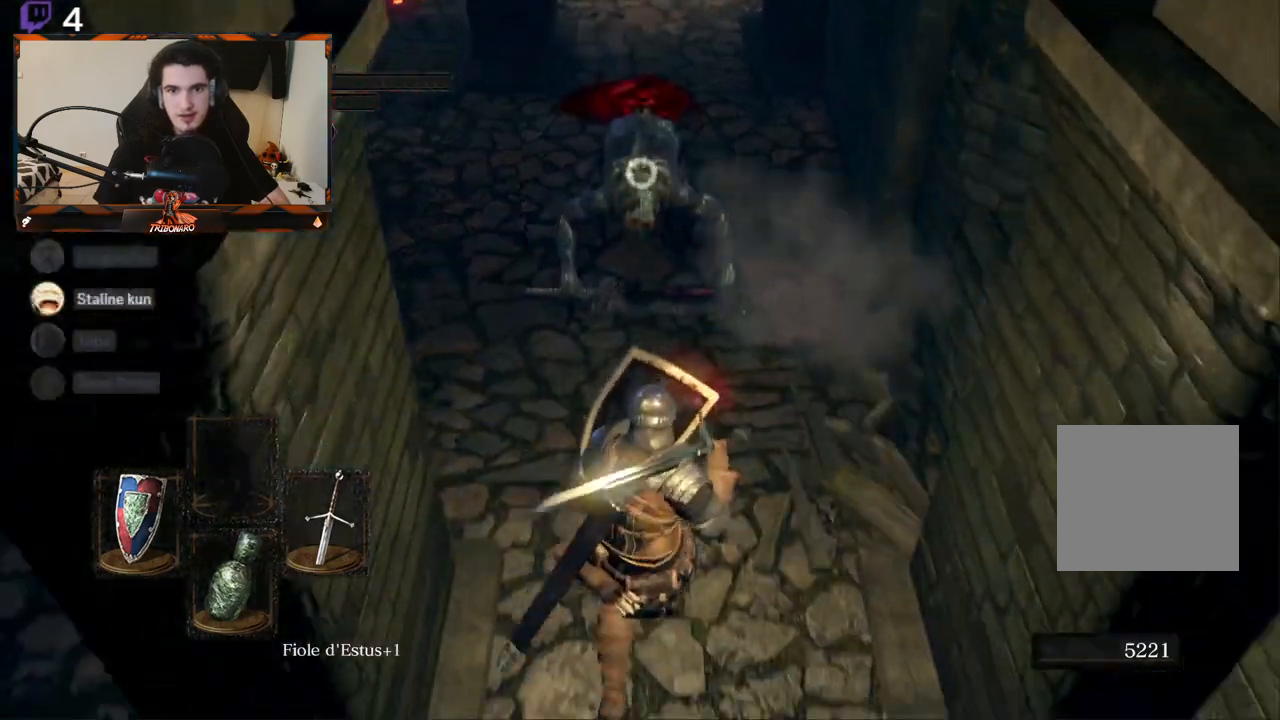
{"buttons": [], "left_stick": "up", "right_stick": "center", "events": [[33, "L1", "up"], [83, "left_stick", "center"], [133, "left_stick", "up"]]}
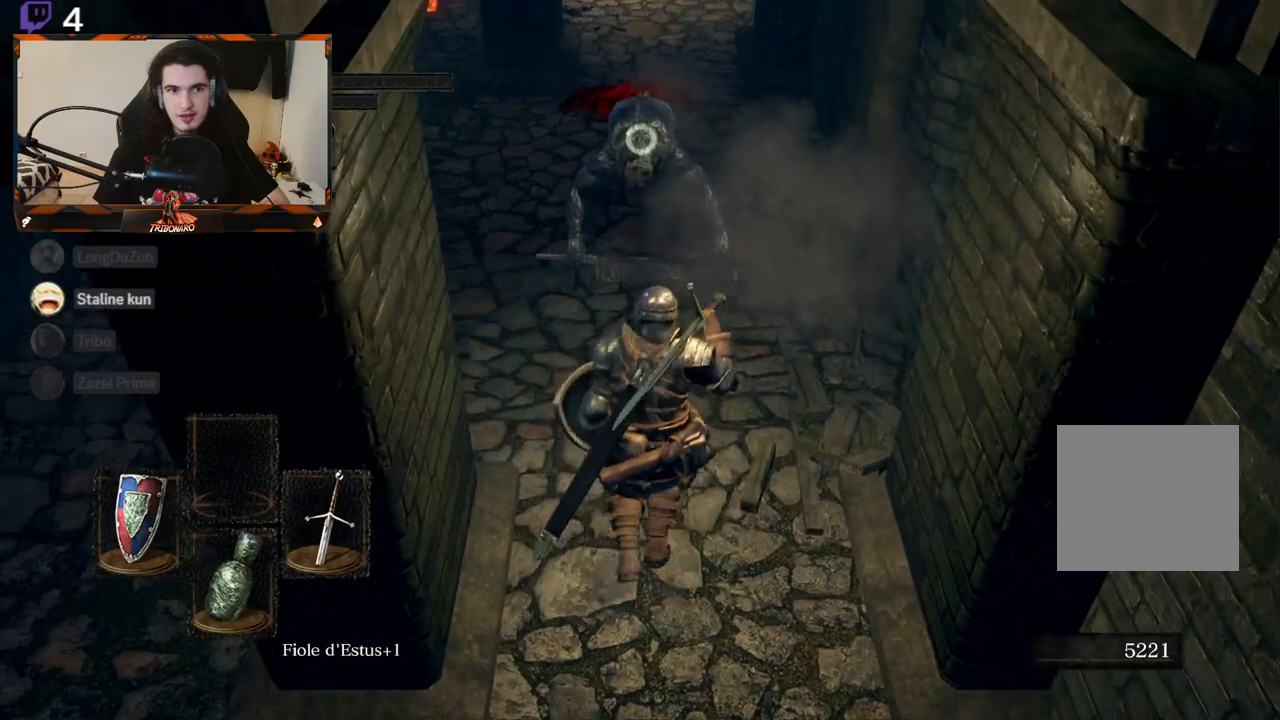
{"buttons": [], "left_stick": "up", "right_stick": "center", "events": [[17, "R2", "down"], [167, "R2", "up"]]}
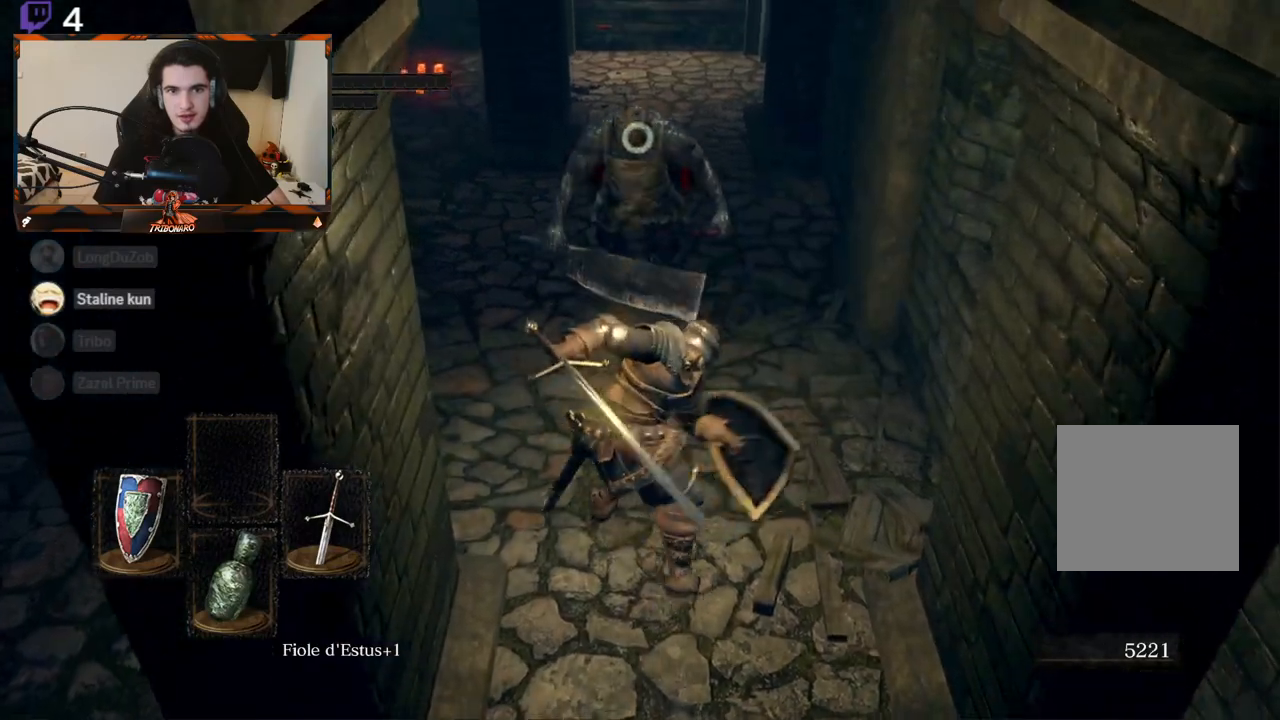
{"buttons": [], "left_stick": "center", "right_stick": "center", "events": [[300, "left_stick", "center"]]}
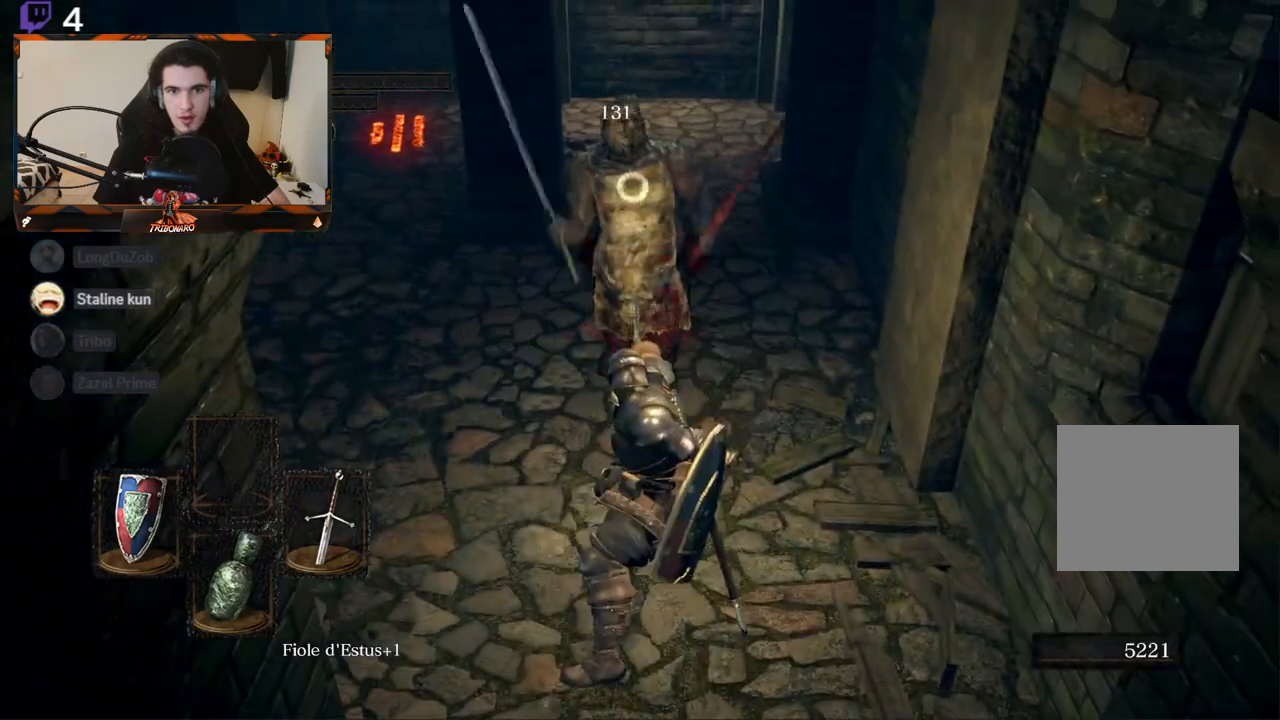
{"buttons": [], "left_stick": "down", "right_stick": "center", "events": [[17, "left_stick", "down"]]}
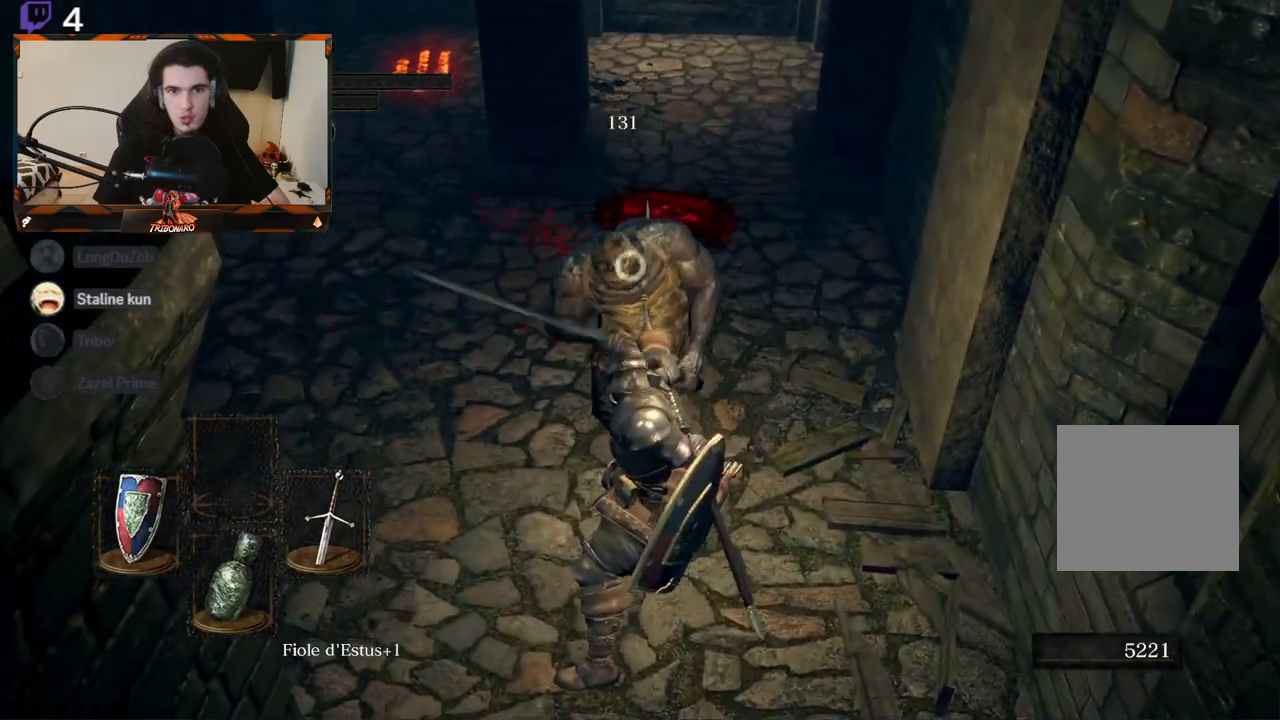
{"buttons": [], "left_stick": "center", "right_stick": "center", "events": [[467, "left_stick", "center"]]}
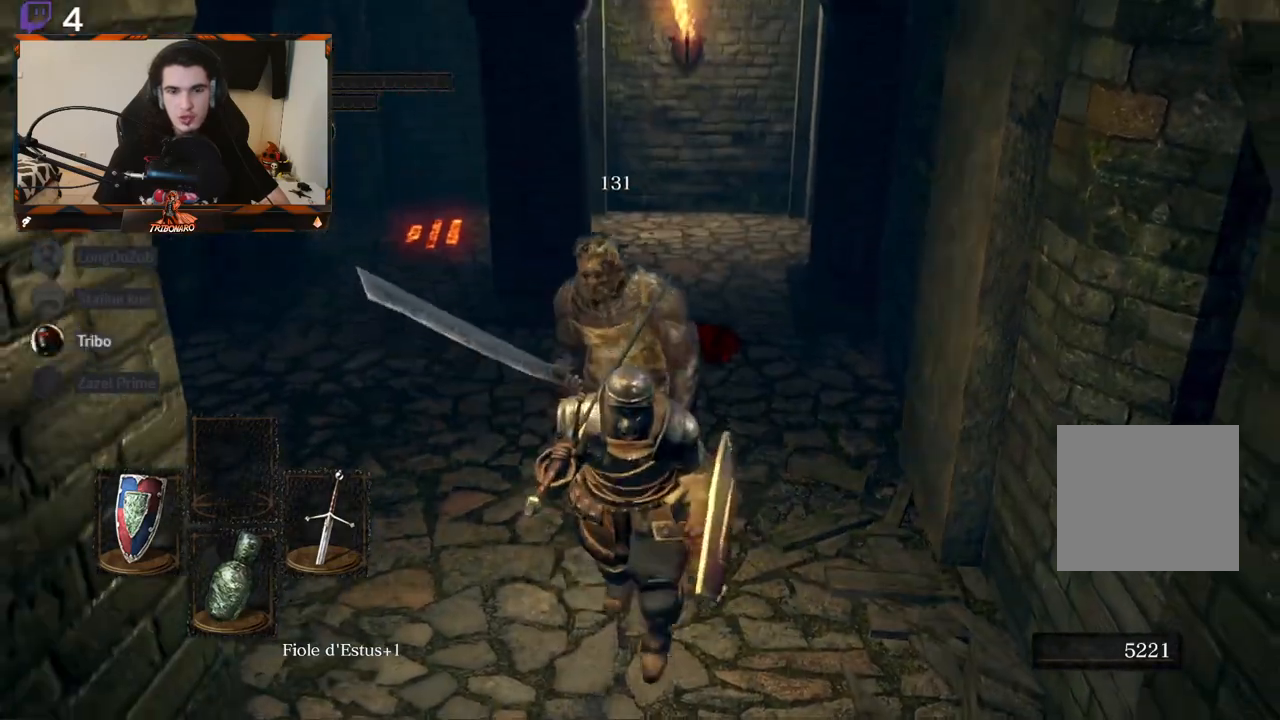
{"buttons": [], "left_stick": "up", "right_stick": "center", "events": [[150, "left_stick", "up"]]}
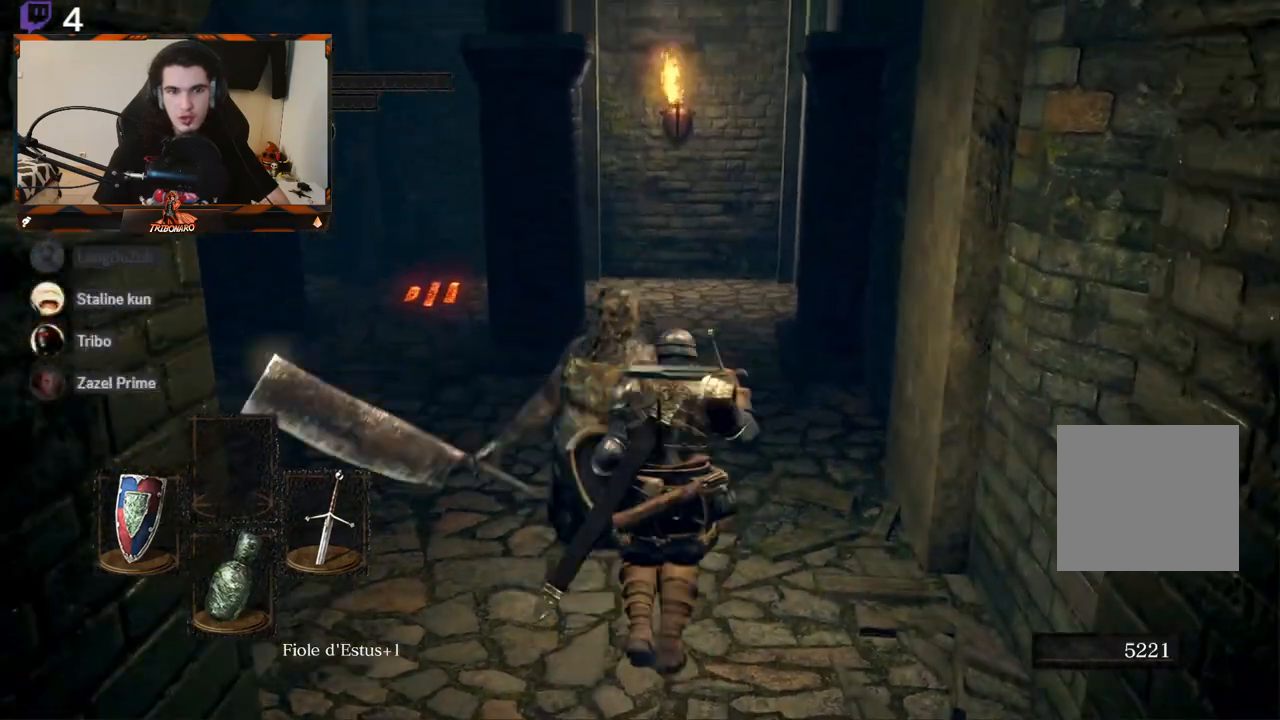
{"buttons": [], "left_stick": "up", "right_stick": "center", "events": []}
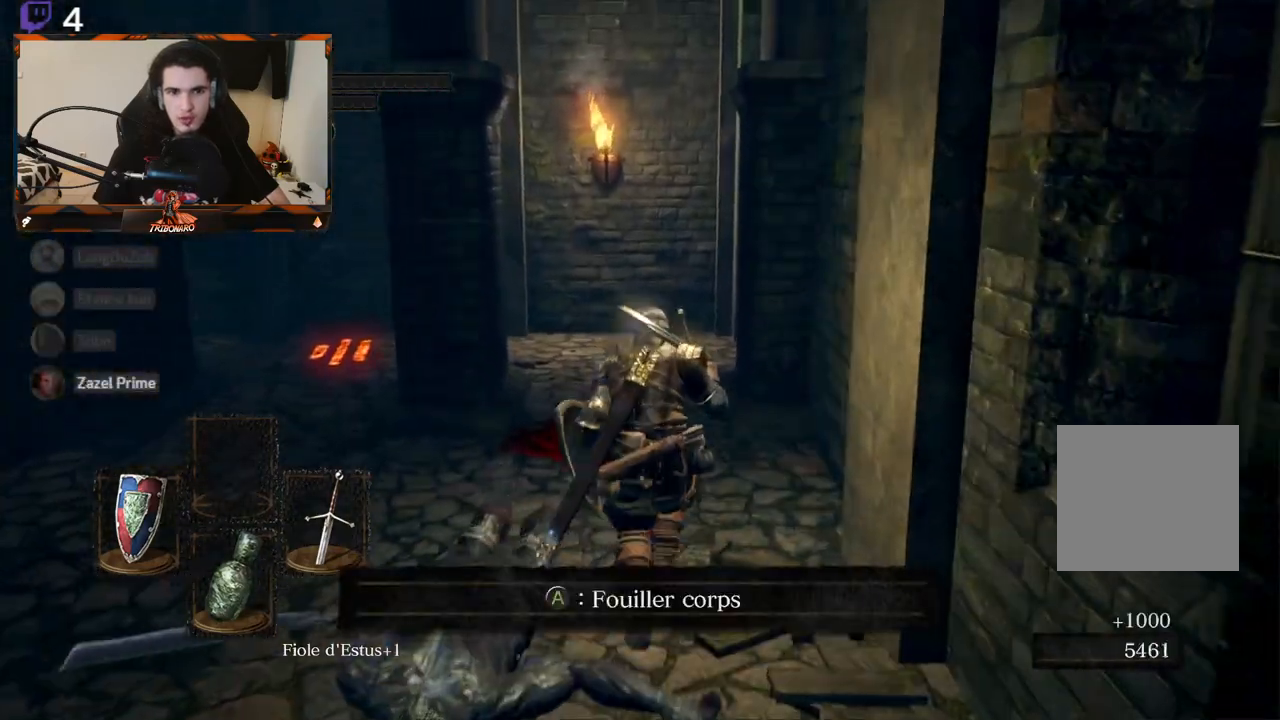
{"buttons": [], "left_stick": "down", "right_stick": "center", "events": [[100, "right_stick", "down-left"], [233, "right_stick", "center"], [317, "A", "down"], [350, "left_stick", "center"], [400, "left_stick", "down"], [450, "A", "up"]]}
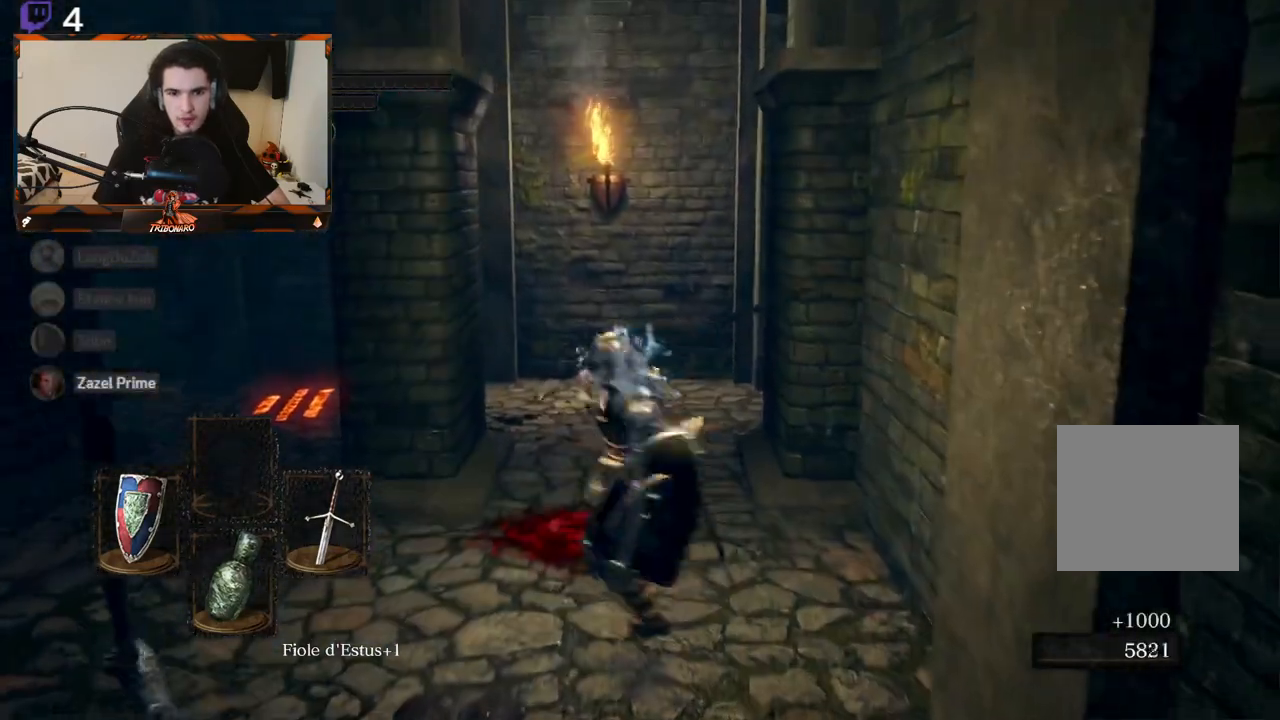
{"buttons": [], "left_stick": "down", "right_stick": "center", "events": [[117, "A", "down"], [183, "A", "up"], [250, "A", "down"], [317, "A", "up"], [417, "A", "down"], [500, "A", "up"]]}
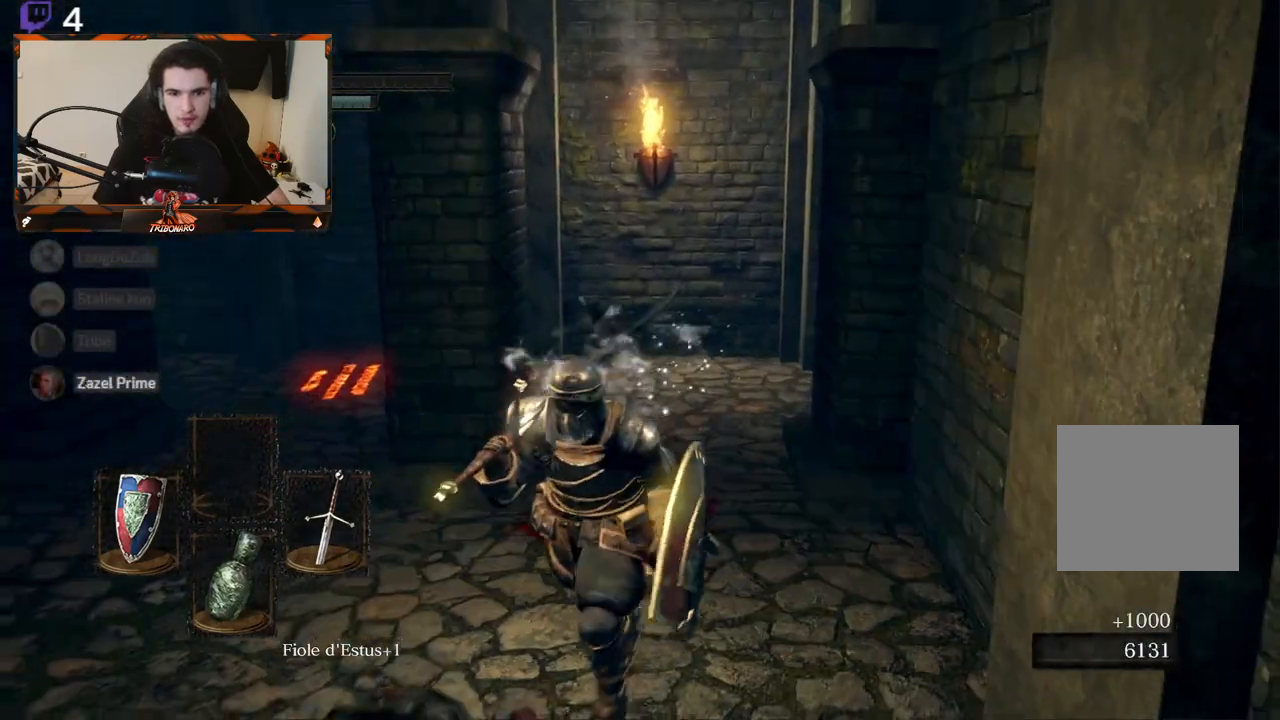
{"buttons": [], "left_stick": "center", "right_stick": "center", "events": [[67, "A", "down"], [117, "left_stick", "center"], [150, "A", "up"], [200, "A", "down"], [317, "A", "up"], [417, "A", "down"], [450, "A", "up"]]}
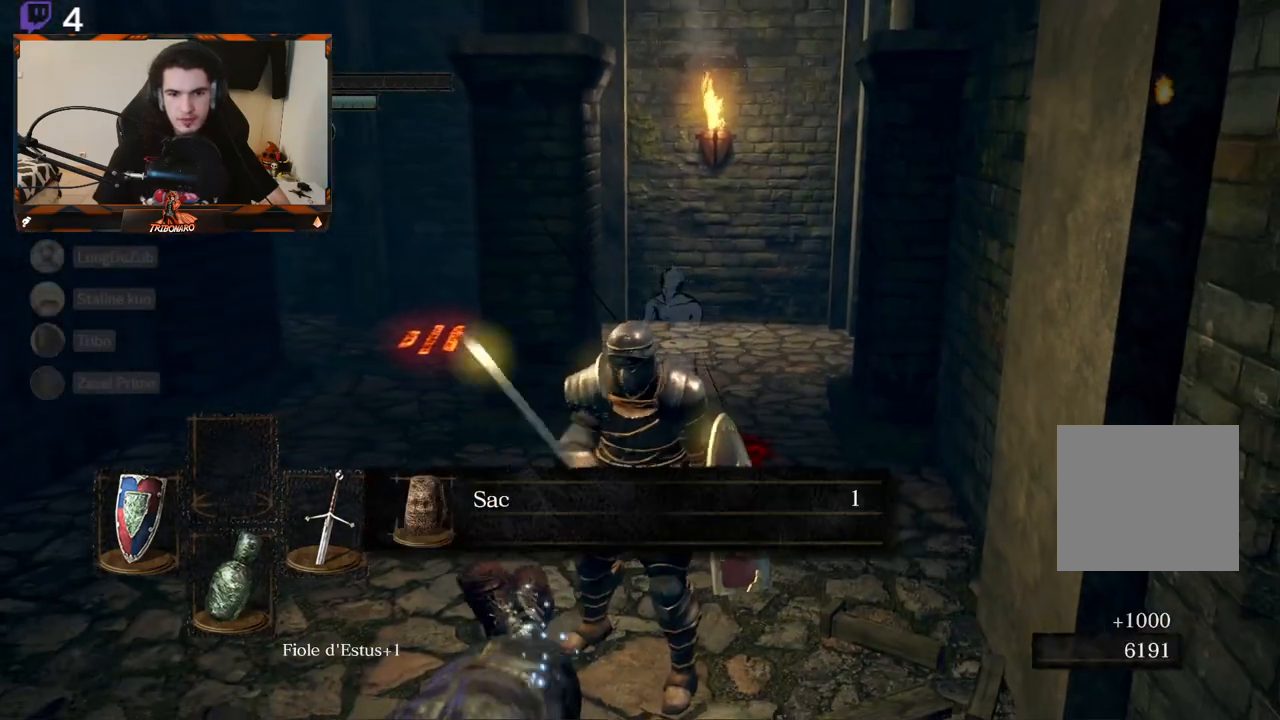
{"buttons": [], "left_stick": "up", "right_stick": "center", "events": [[250, "left_stick", "up"]]}
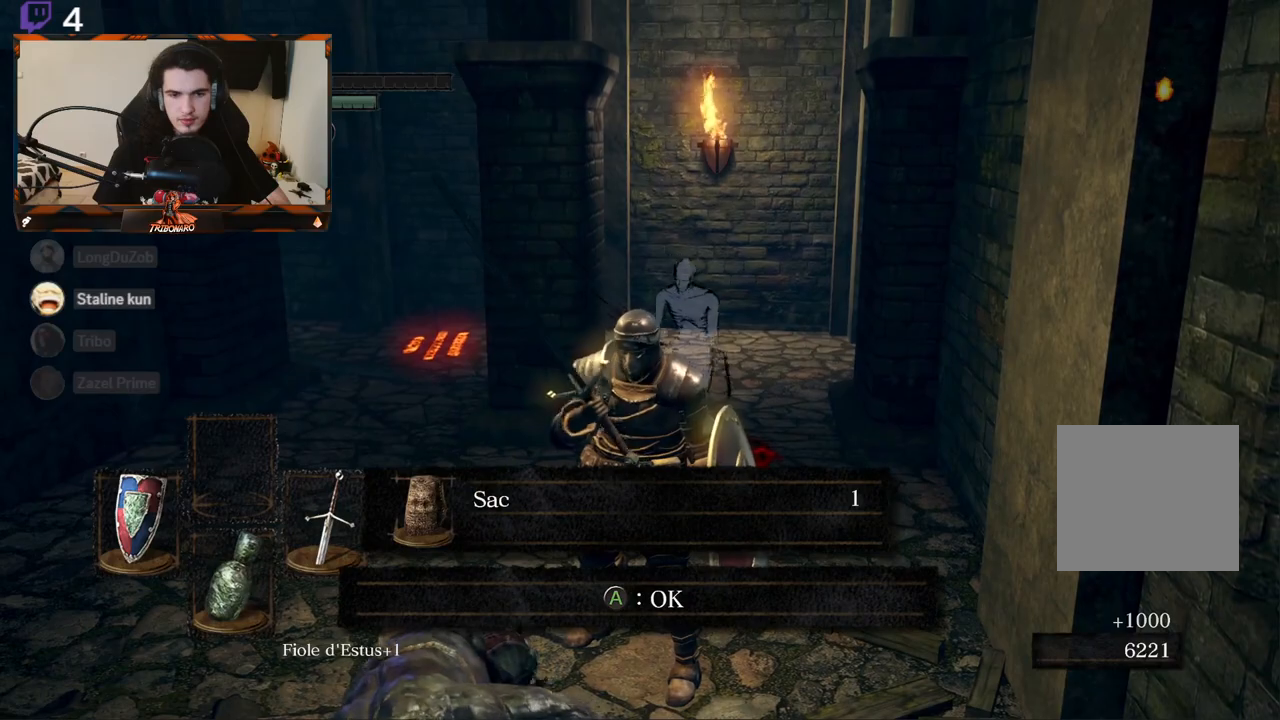
{"buttons": [], "left_stick": "up", "right_stick": "center", "events": [[33, "right_stick", "left"], [200, "right_stick", "center"], [417, "A", "down"], [500, "A", "up"]]}
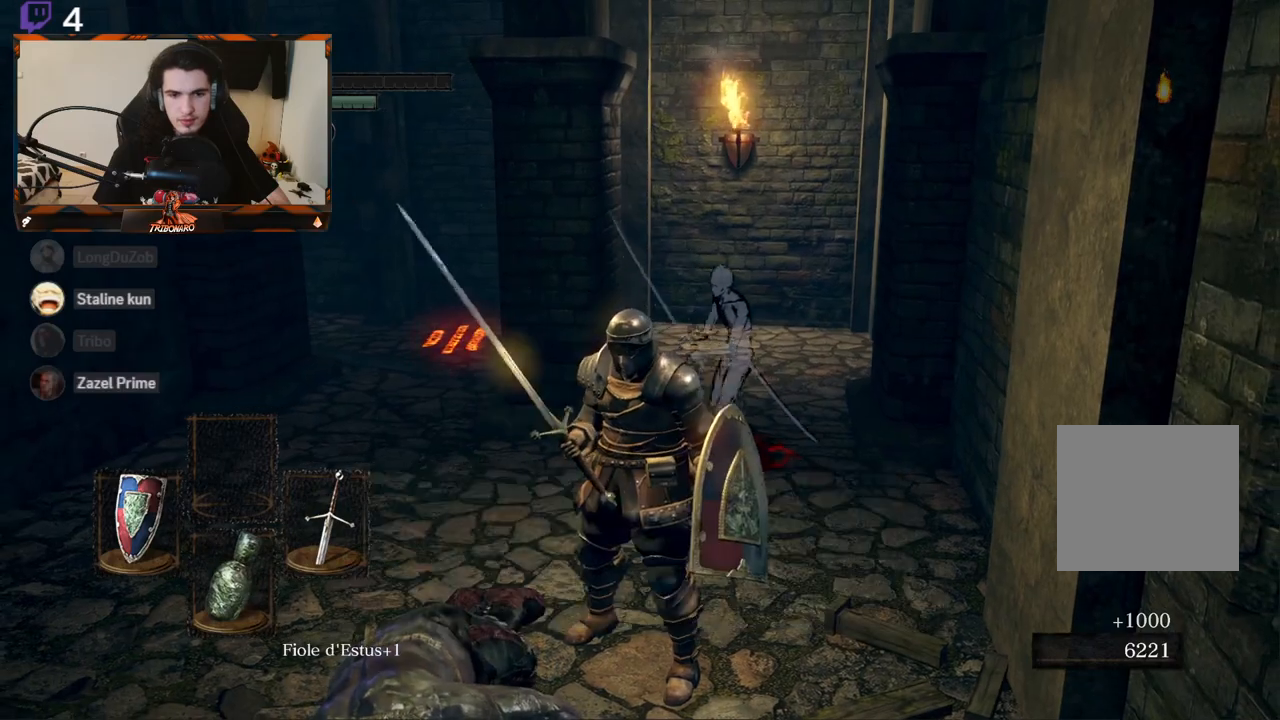
{"buttons": [], "left_stick": "up", "right_stick": "center", "events": [[50, "left_stick", "center"], [417, "left_stick", "up"]]}
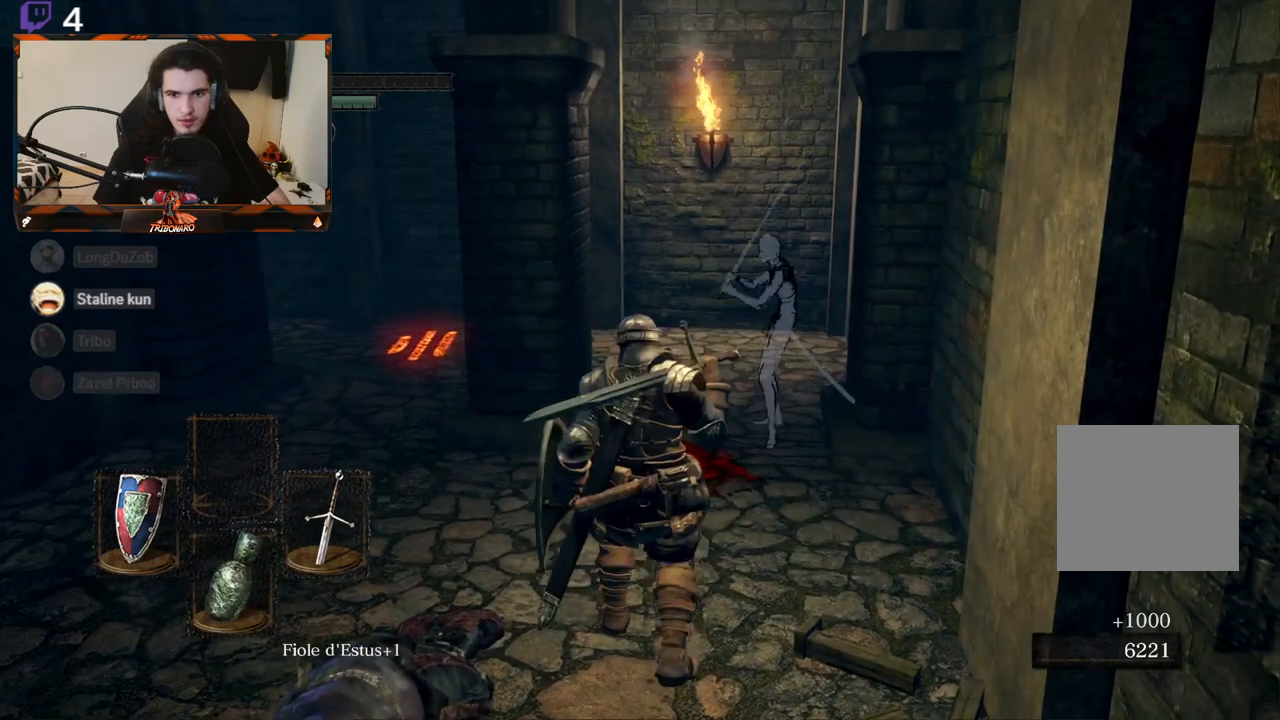
{"buttons": [], "left_stick": "up", "right_stick": "left", "events": [[300, "right_stick", "left"]]}
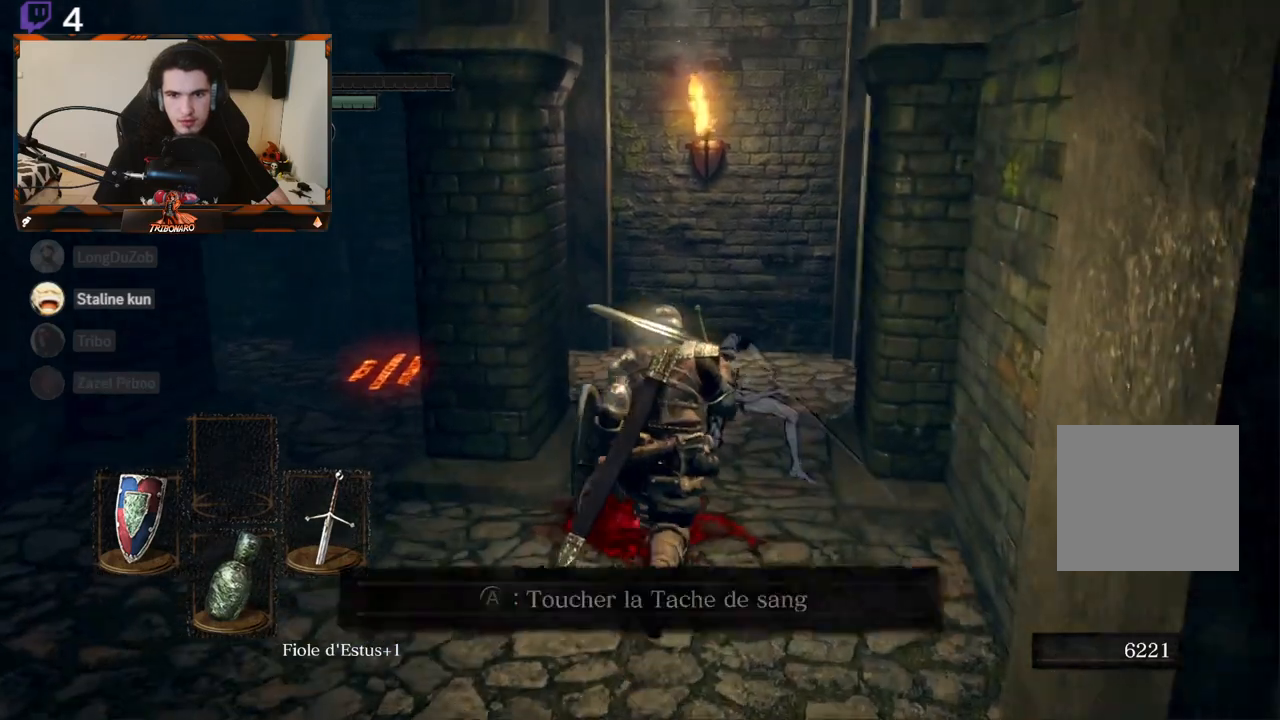
{"buttons": [], "left_stick": "up-right", "right_stick": "left", "events": [[500, "left_stick", "up-right"]]}
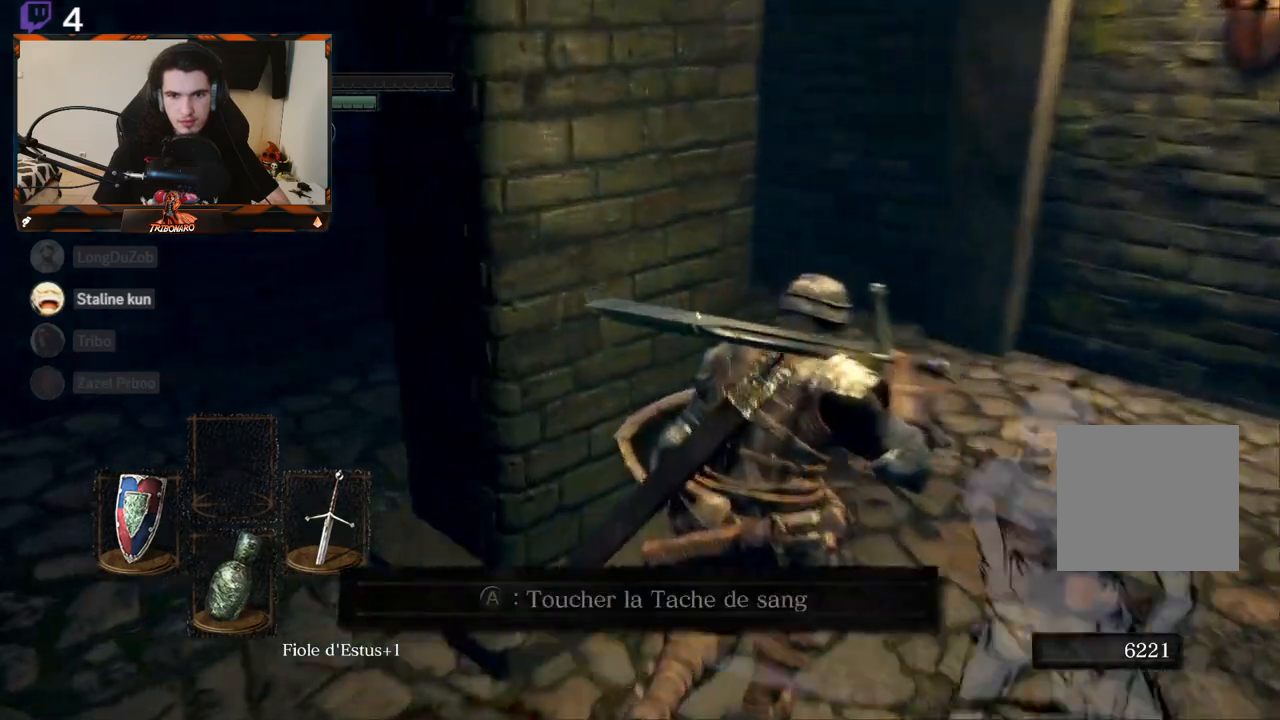
{"buttons": [], "left_stick": "center", "right_stick": "center", "events": [[217, "left_stick", "center"], [300, "right_stick", "center"]]}
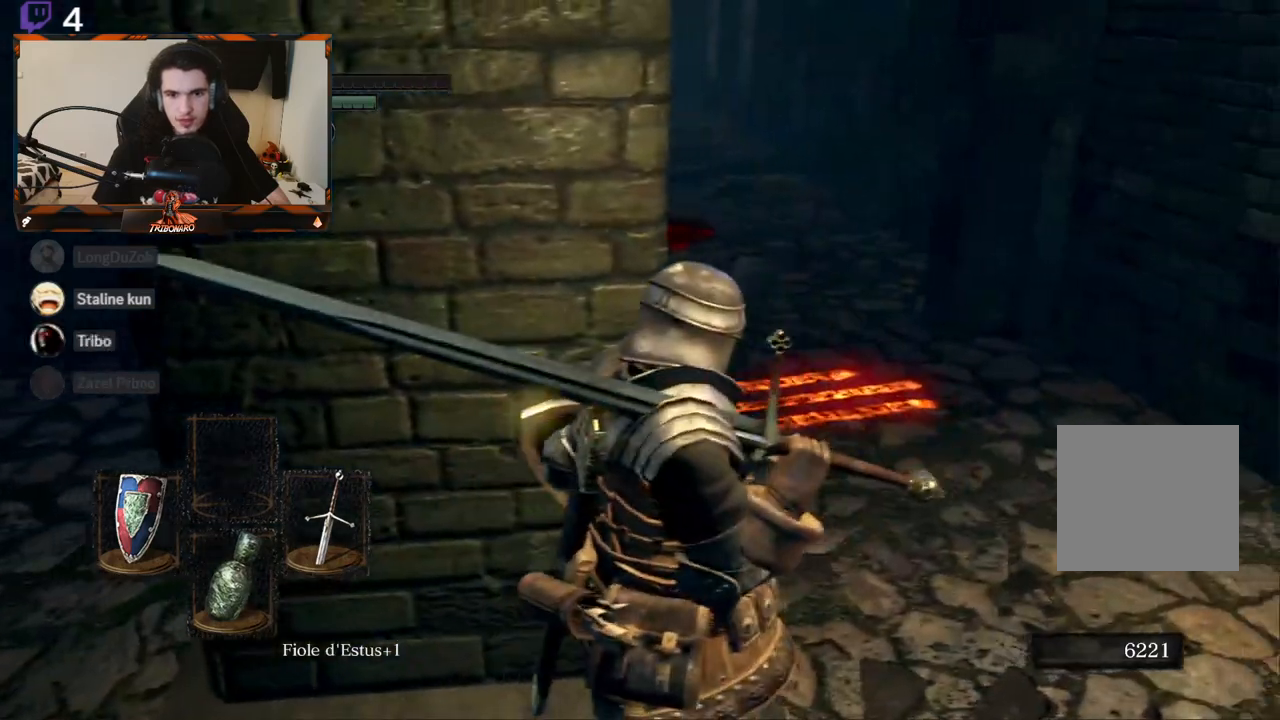
{"buttons": [], "left_stick": "center", "right_stick": "center", "events": [[17, "right_stick", "left"], [433, "right_stick", "center"]]}
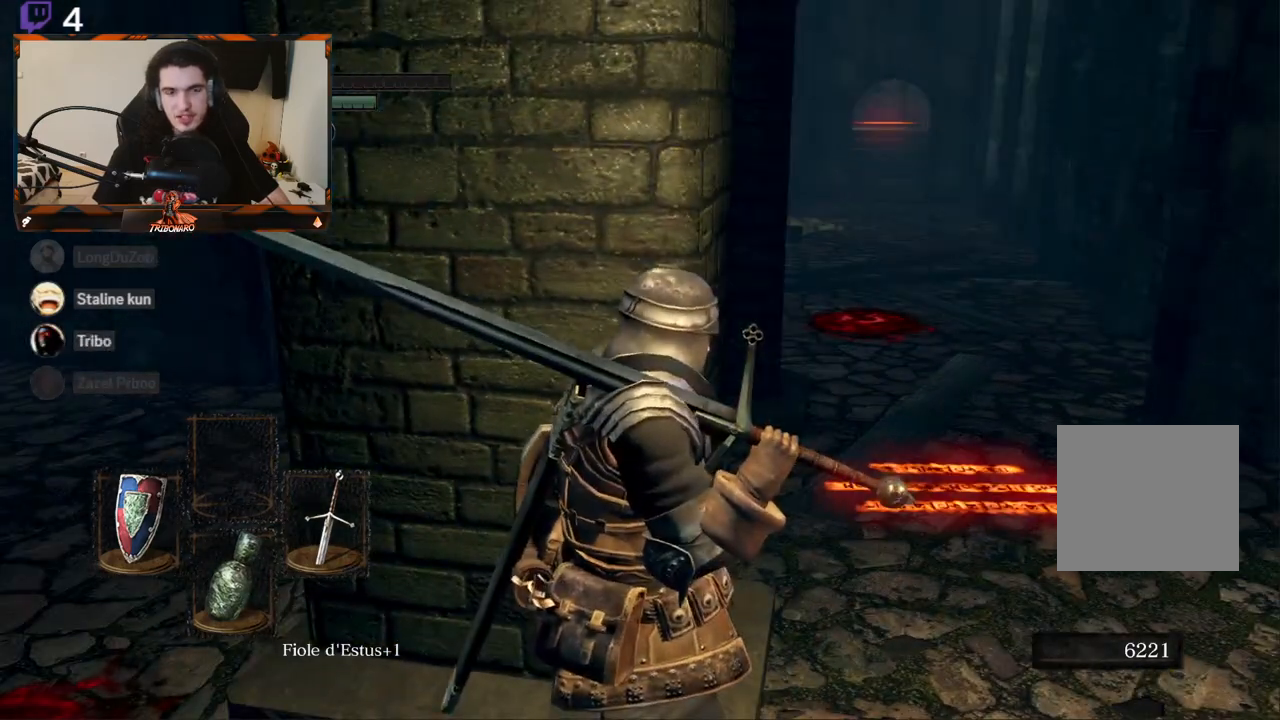
{"buttons": [], "left_stick": "center", "right_stick": "center", "events": []}
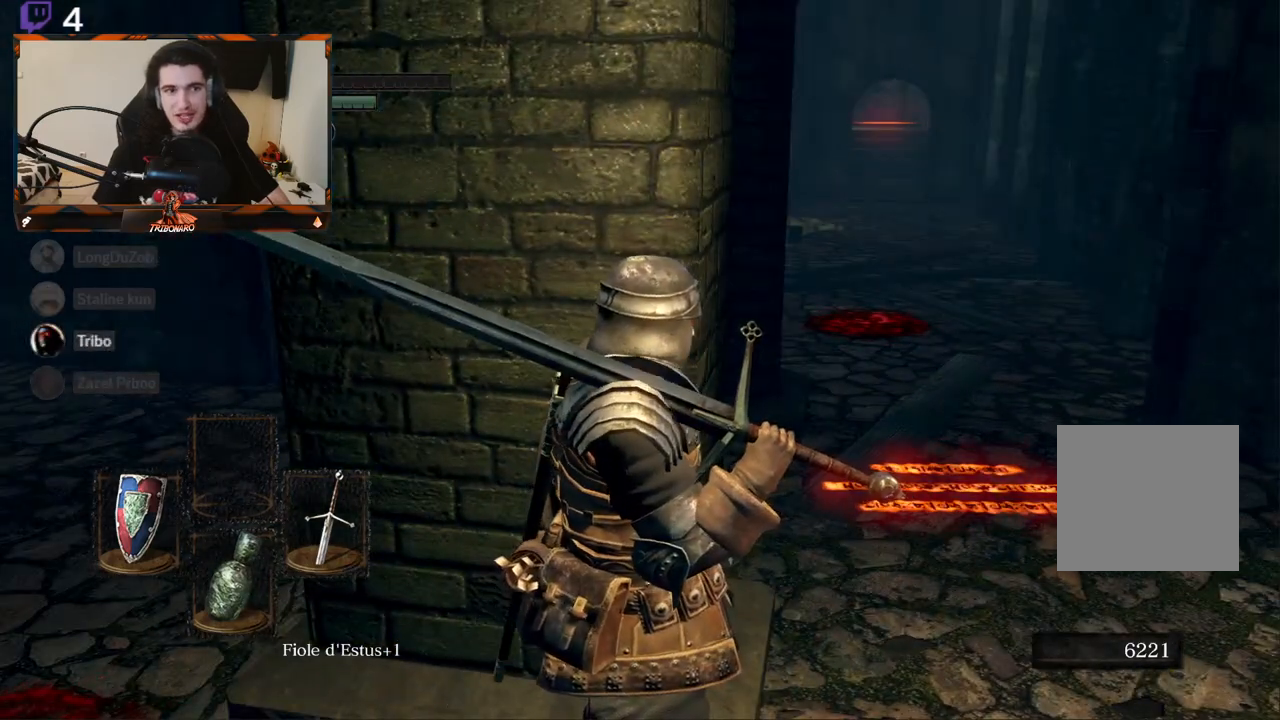
{"buttons": [], "left_stick": "center", "right_stick": "center", "events": []}
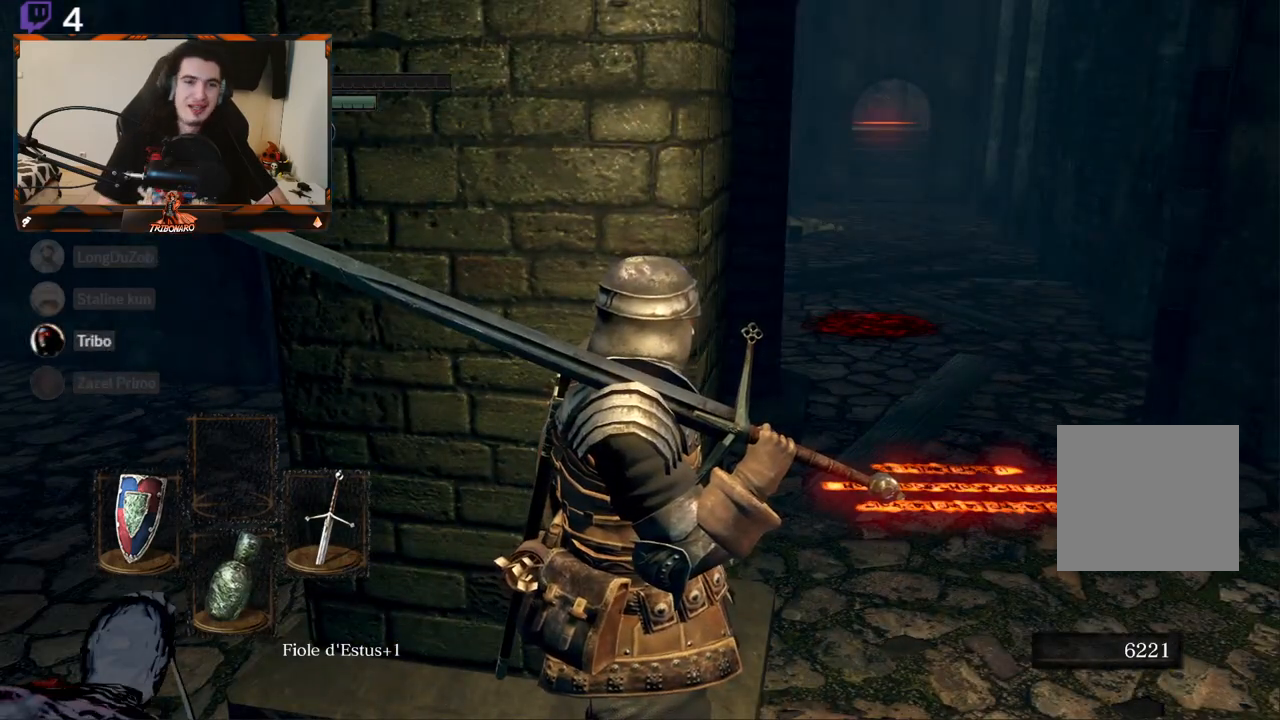
{"buttons": [], "left_stick": "center", "right_stick": "center", "events": []}
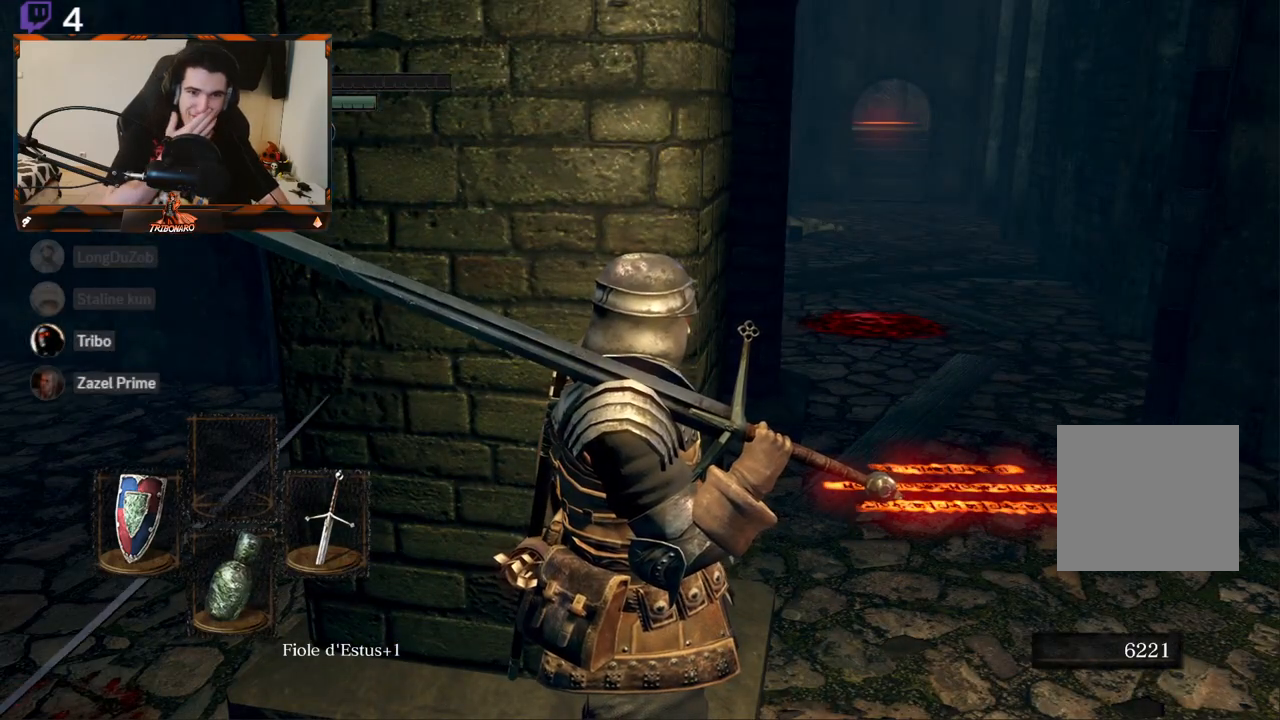
{"buttons": [], "left_stick": "center", "right_stick": "center", "events": []}
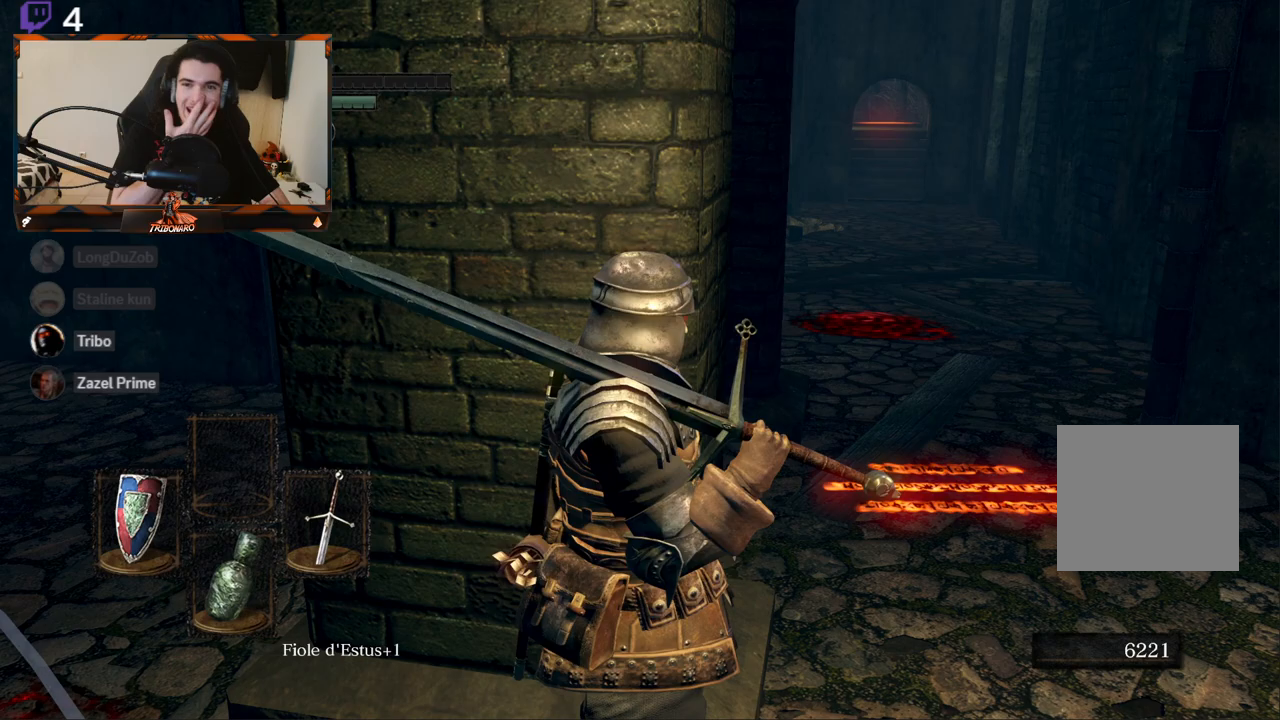
{"buttons": [], "left_stick": "center", "right_stick": "center", "events": []}
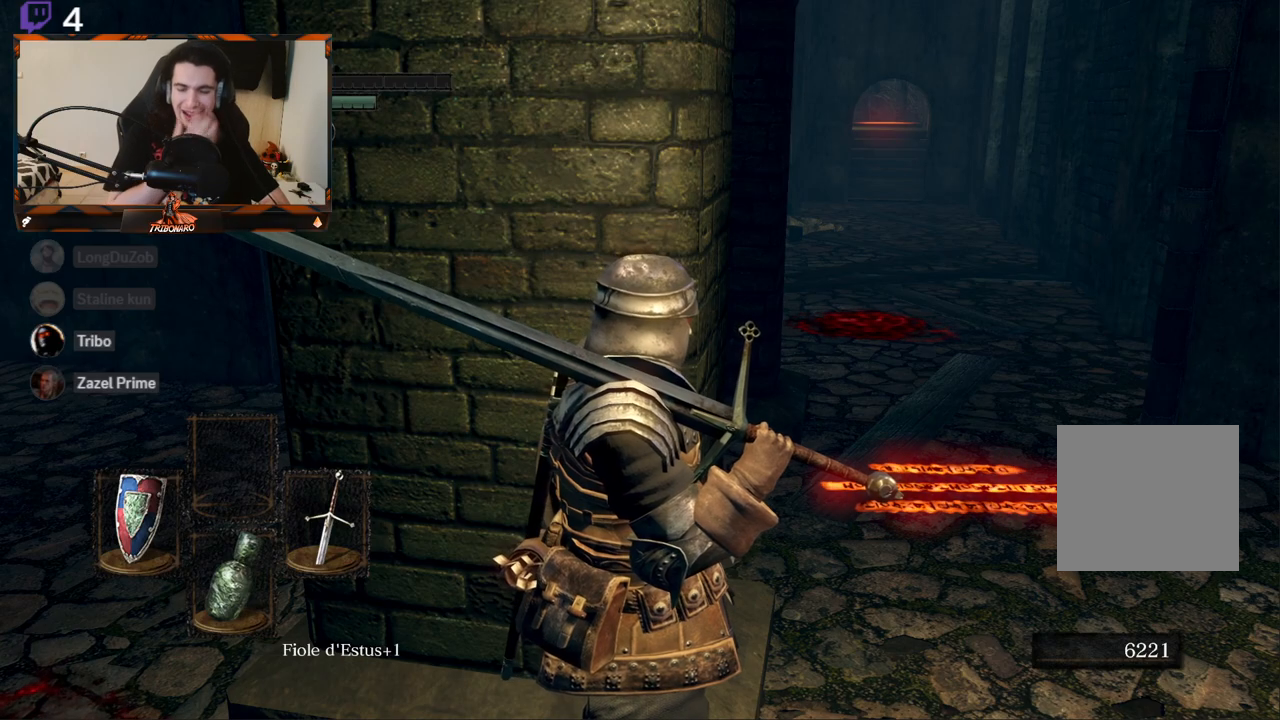
{"buttons": [], "left_stick": "center", "right_stick": "center", "events": []}
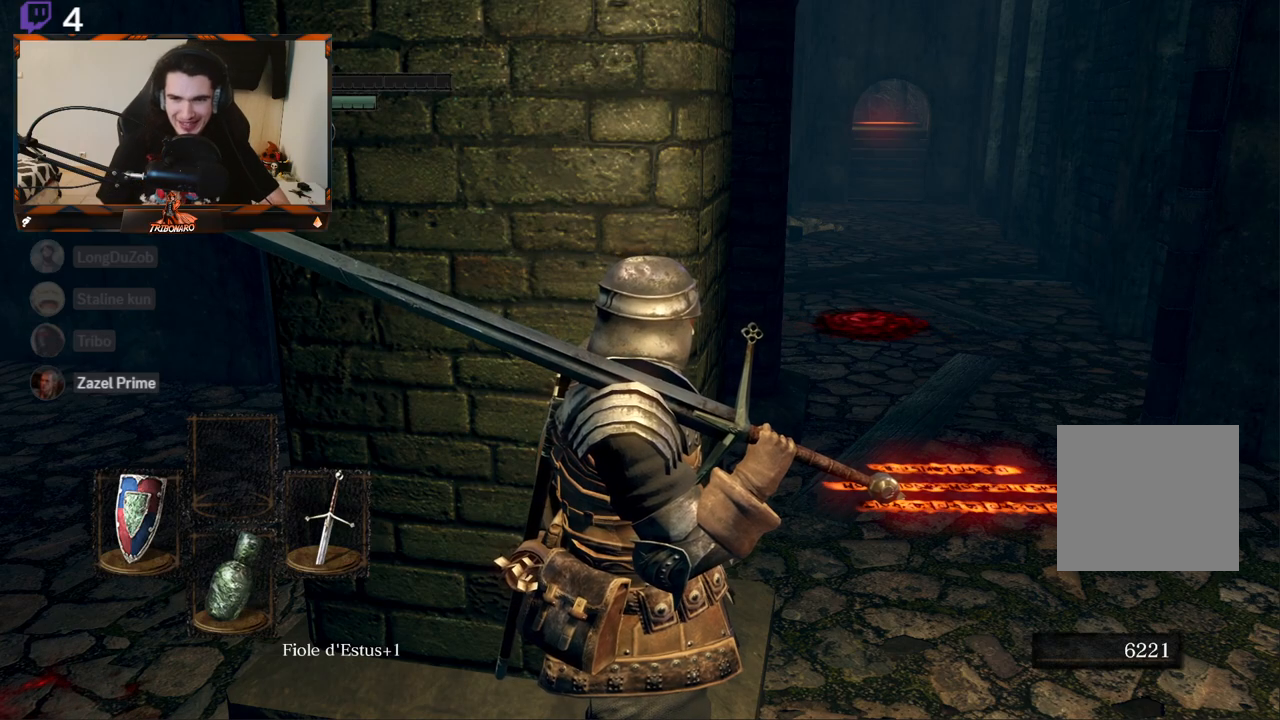
{"buttons": [], "left_stick": "up-right", "right_stick": "center", "events": [[117, "left_stick", "up-right"]]}
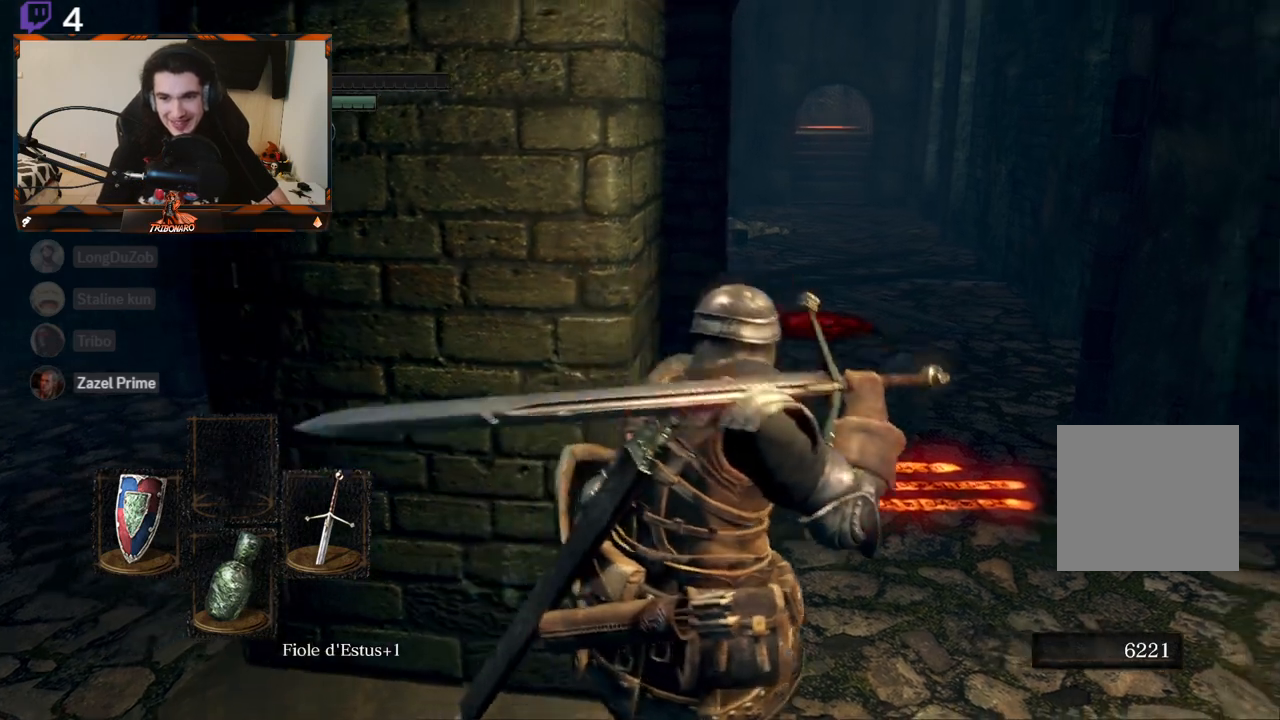
{"buttons": [], "left_stick": "up-right", "right_stick": "center", "events": [[83, "right_stick", "down-left"], [233, "right_stick", "center"], [433, "A", "down"], [483, "A", "up"]]}